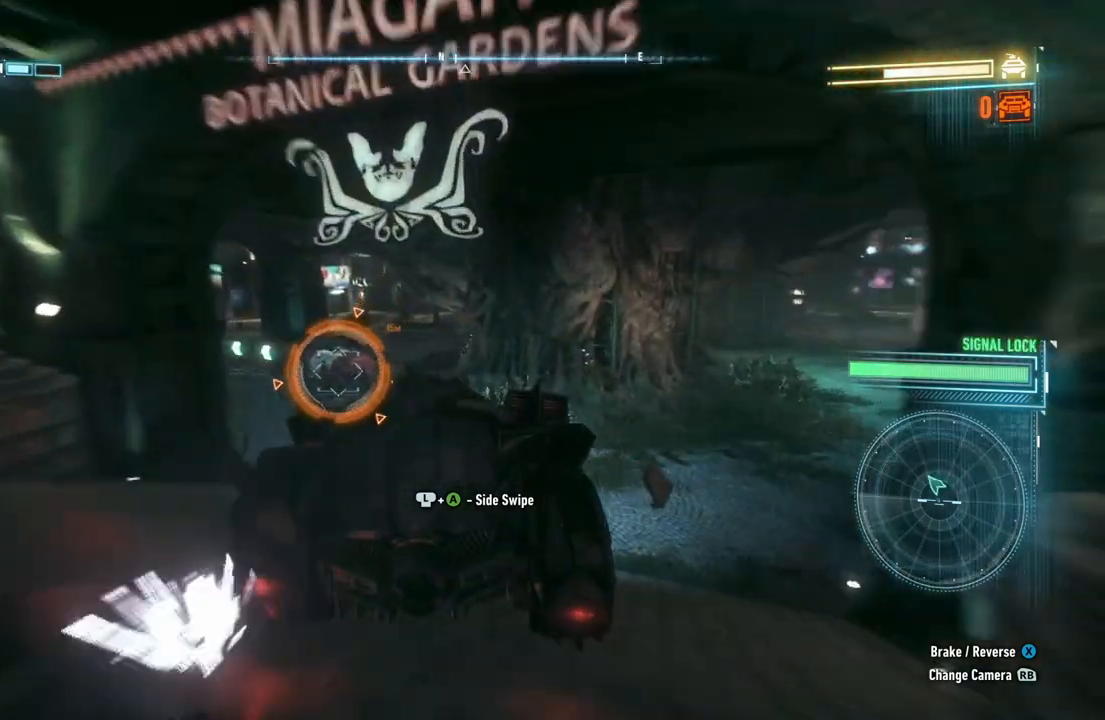
Gameplay with a controller (Xbox layout); each line is a JSON object with the inputs held at the frame after it. "events" lists button and stick changes between this image and that frame as [ms after this image, input, new state], when the widget could be followed in between.
{"buttons": ["R2"], "left_stick": "left", "right_stick": "center", "events": []}
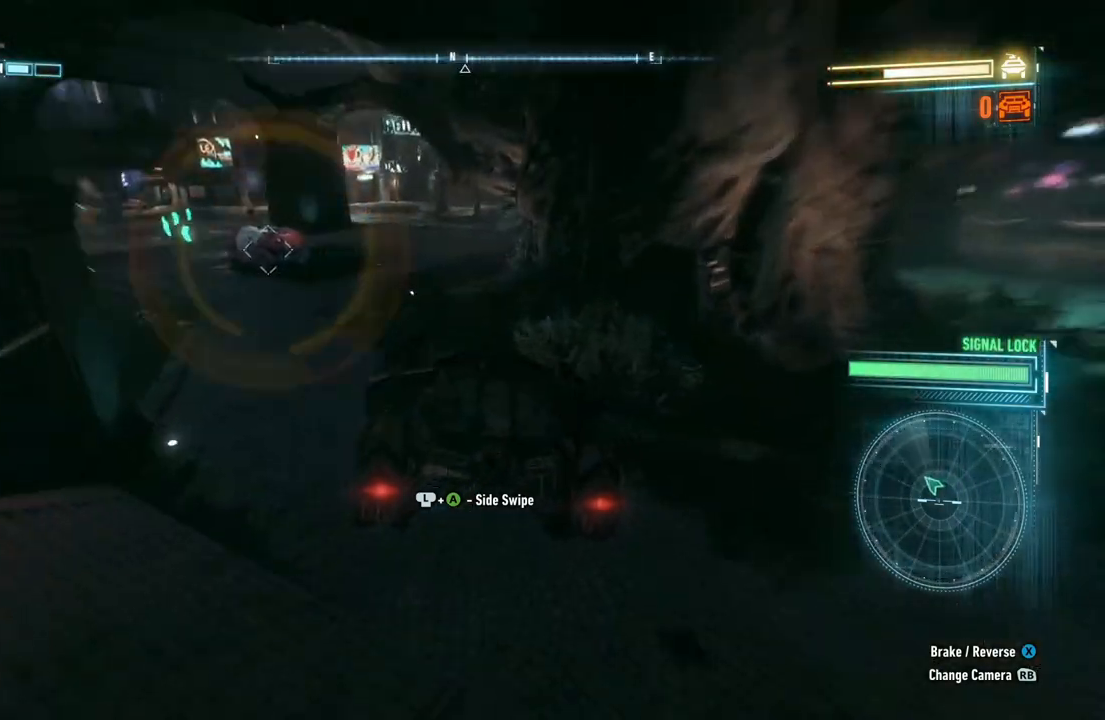
{"buttons": ["R2"], "left_stick": "left", "right_stick": "center", "events": [[150, "left_stick", "center"], [433, "left_stick", "left"]]}
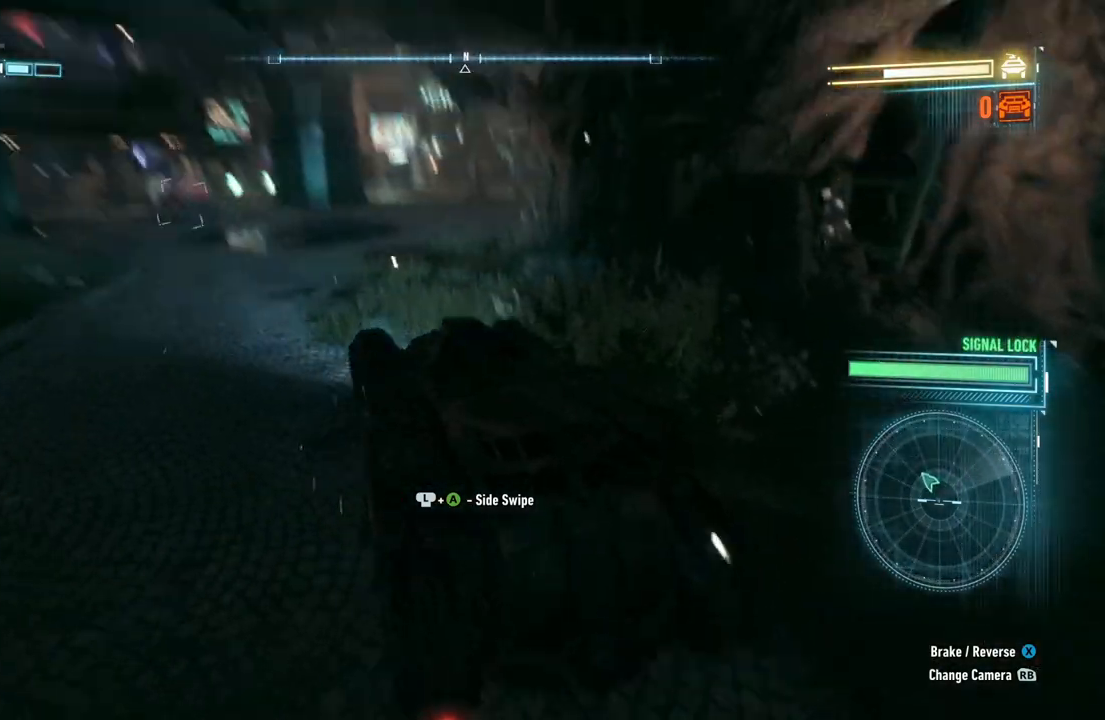
{"buttons": ["R2"], "left_stick": "center", "right_stick": "center", "events": [[217, "left_stick", "center"]]}
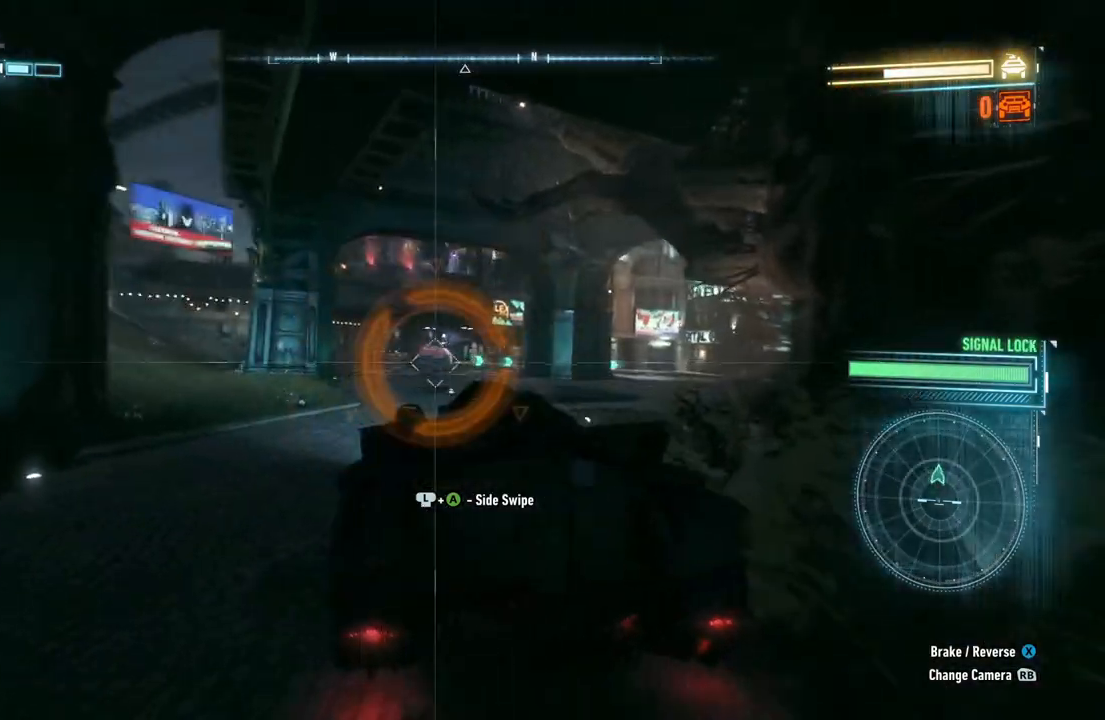
{"buttons": ["Y", "R2"], "left_stick": "center", "right_stick": "center", "events": [[67, "left_stick", "up-right"], [167, "Y", "down"], [233, "left_stick", "center"]]}
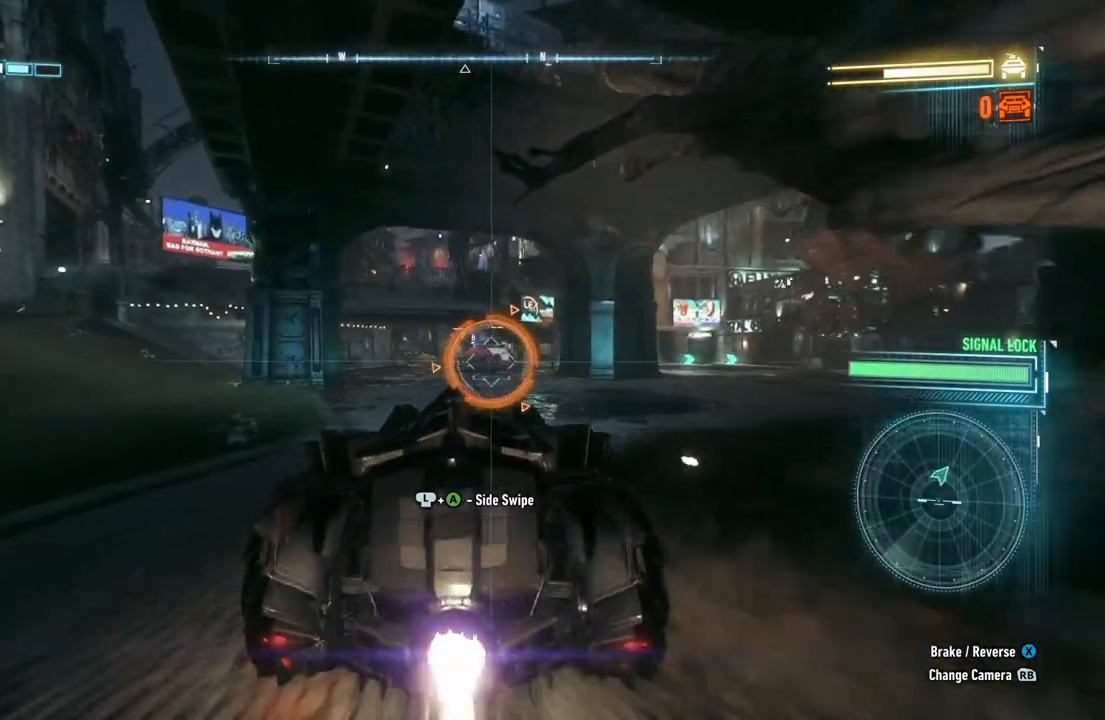
{"buttons": ["Y", "R2"], "left_stick": "center", "right_stick": "center", "events": [[250, "left_stick", "left"], [333, "left_stick", "center"]]}
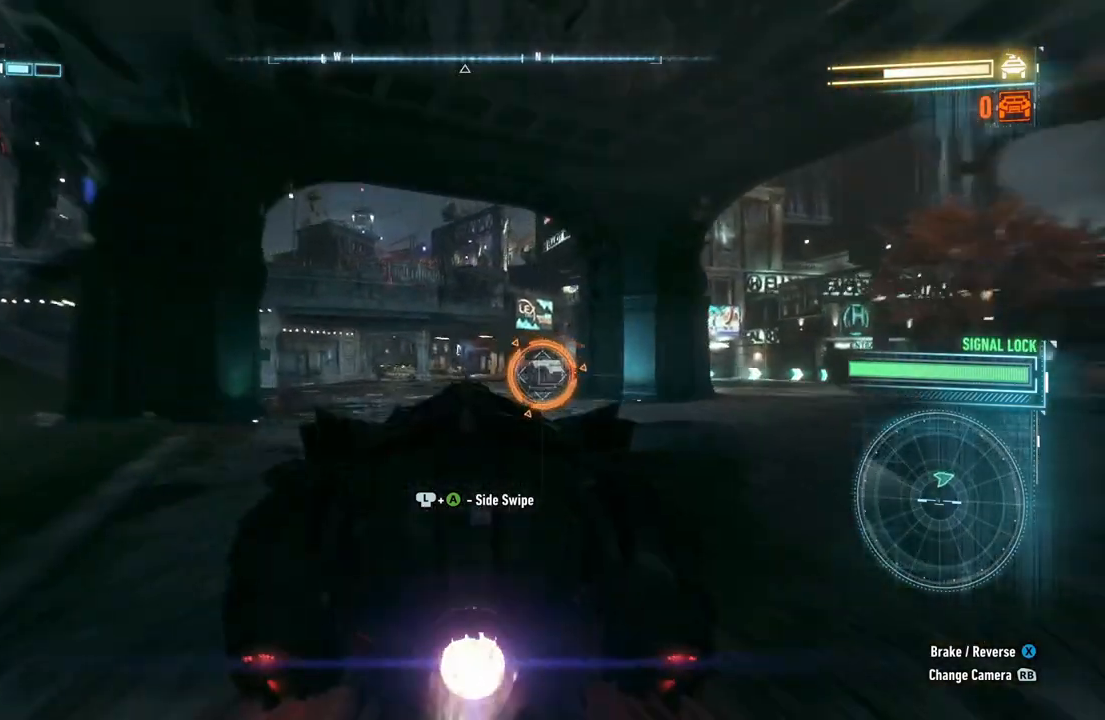
{"buttons": ["R2"], "left_stick": "right", "right_stick": "center", "events": [[200, "left_stick", "right"], [400, "Y", "up"]]}
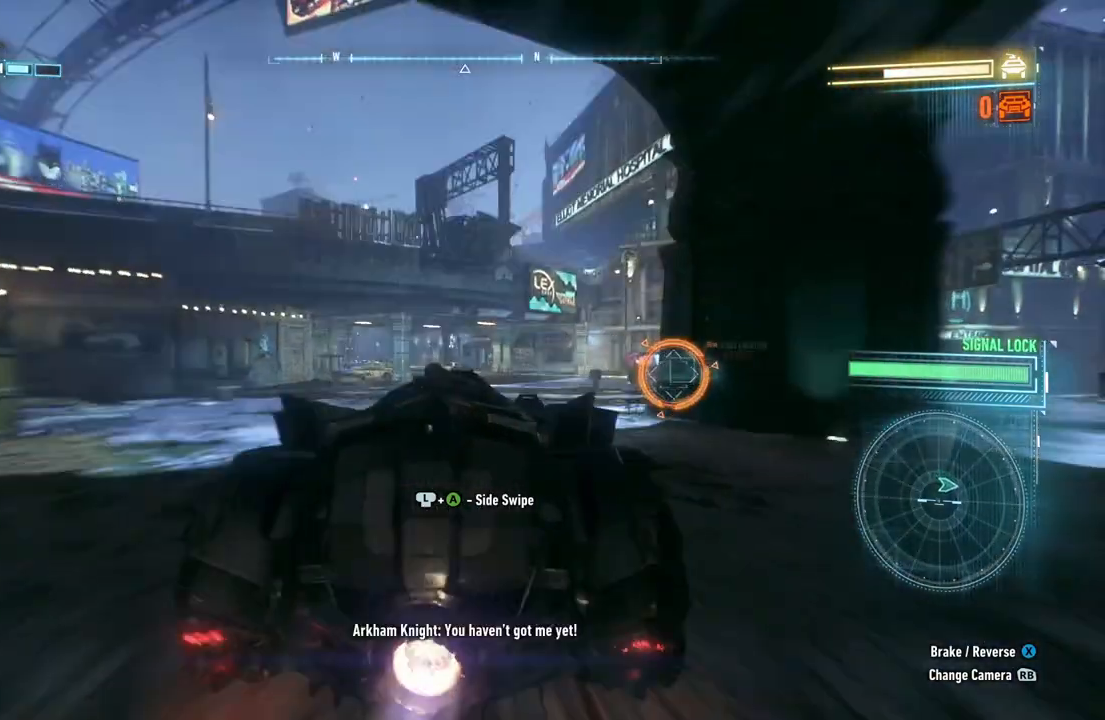
{"buttons": ["X", "R2"], "left_stick": "right", "right_stick": "center", "events": [[350, "X", "down"]]}
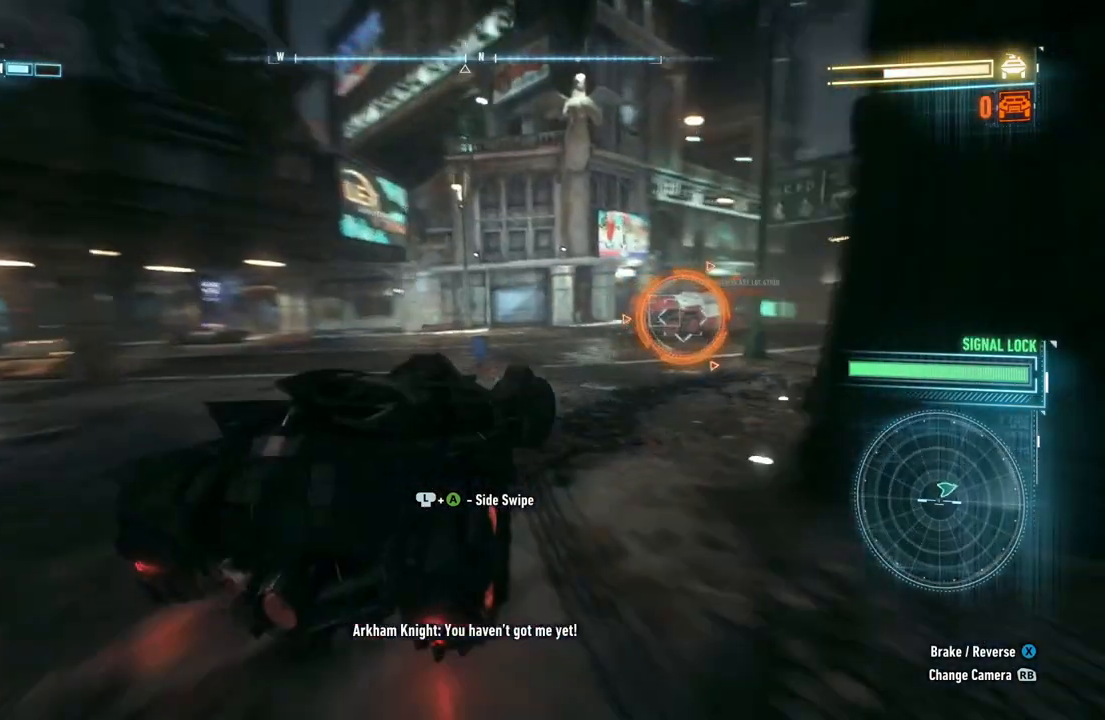
{"buttons": ["R2"], "left_stick": "up", "right_stick": "center", "events": [[33, "X", "up"], [133, "left_stick", "center"], [217, "left_stick", "left"], [367, "left_stick", "up"], [400, "Y", "down"], [483, "Y", "up"]]}
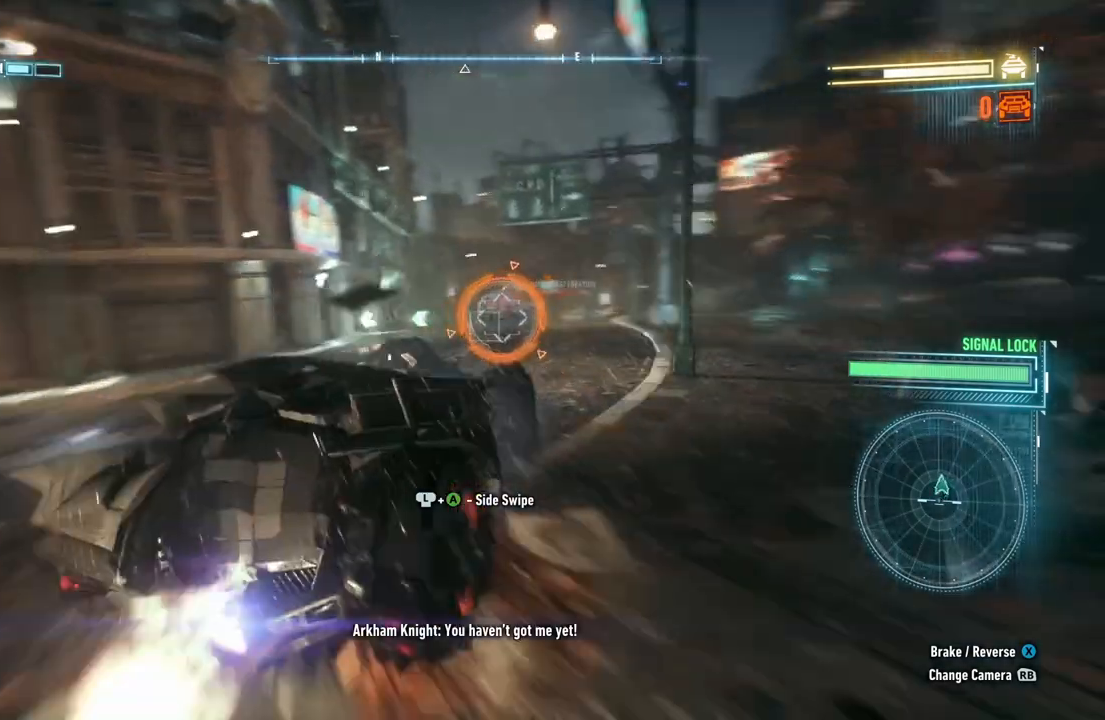
{"buttons": ["Y", "R2"], "left_stick": "up", "right_stick": "center", "events": [[117, "left_stick", "up-left"], [133, "Y", "down"], [333, "left_stick", "up"]]}
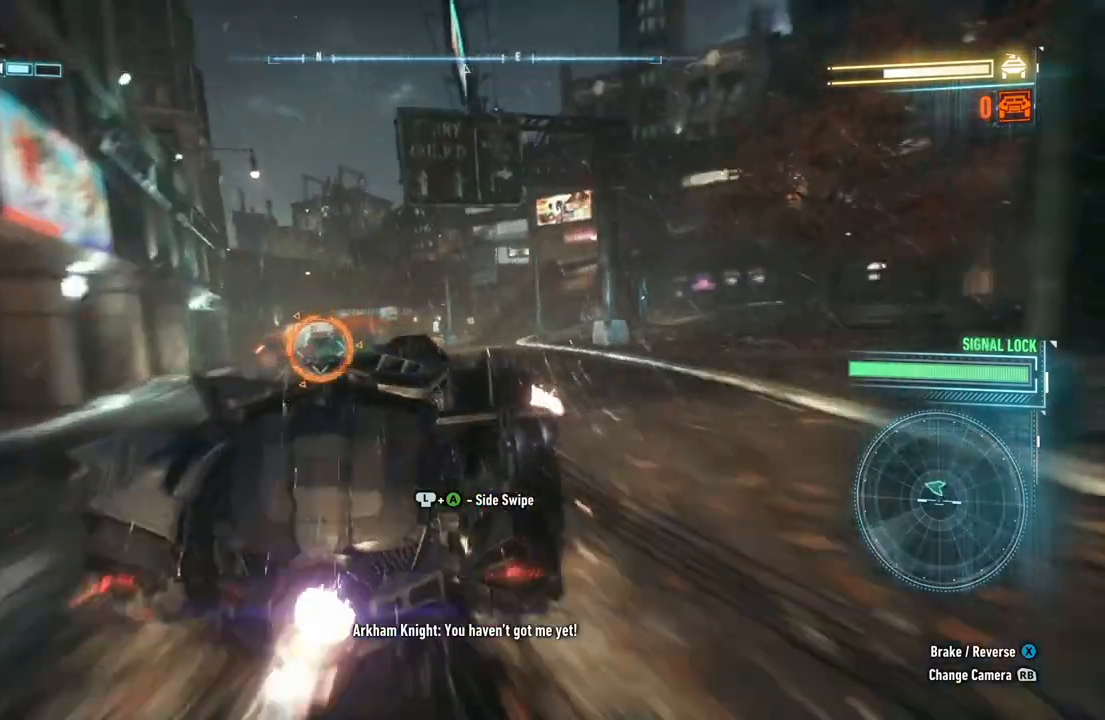
{"buttons": ["X", "R2"], "left_stick": "left", "right_stick": "center", "events": [[133, "left_stick", "left"], [183, "Y", "up"], [483, "X", "down"]]}
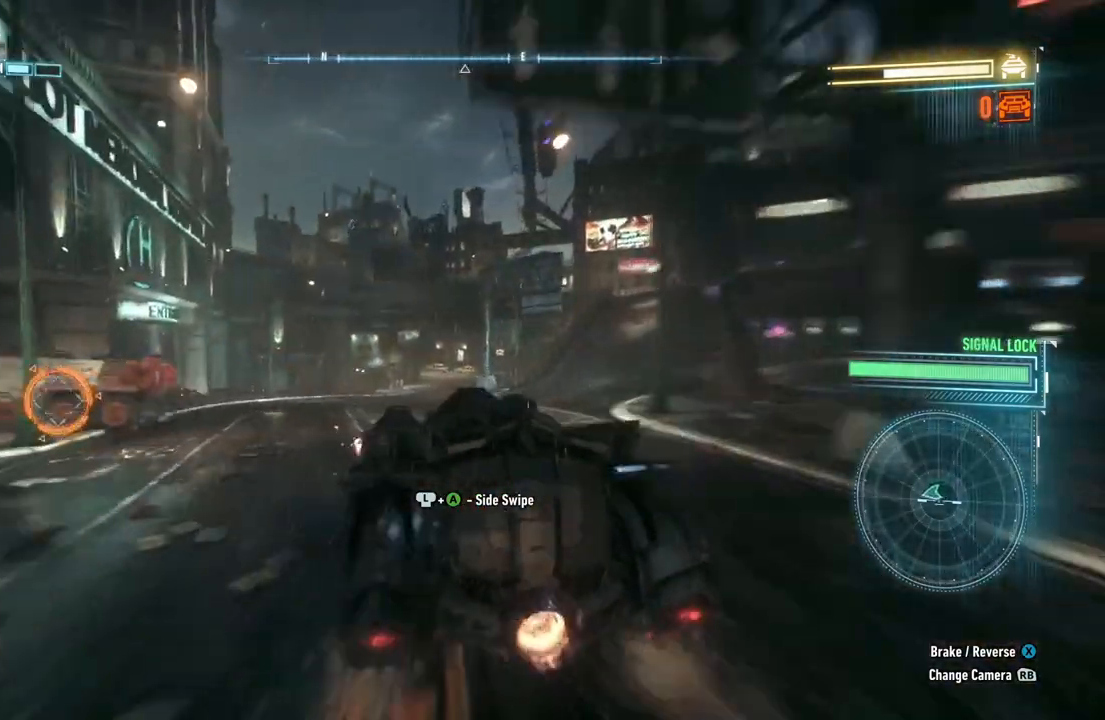
{"buttons": ["R2"], "left_stick": "left", "right_stick": "center", "events": [[267, "X", "up"]]}
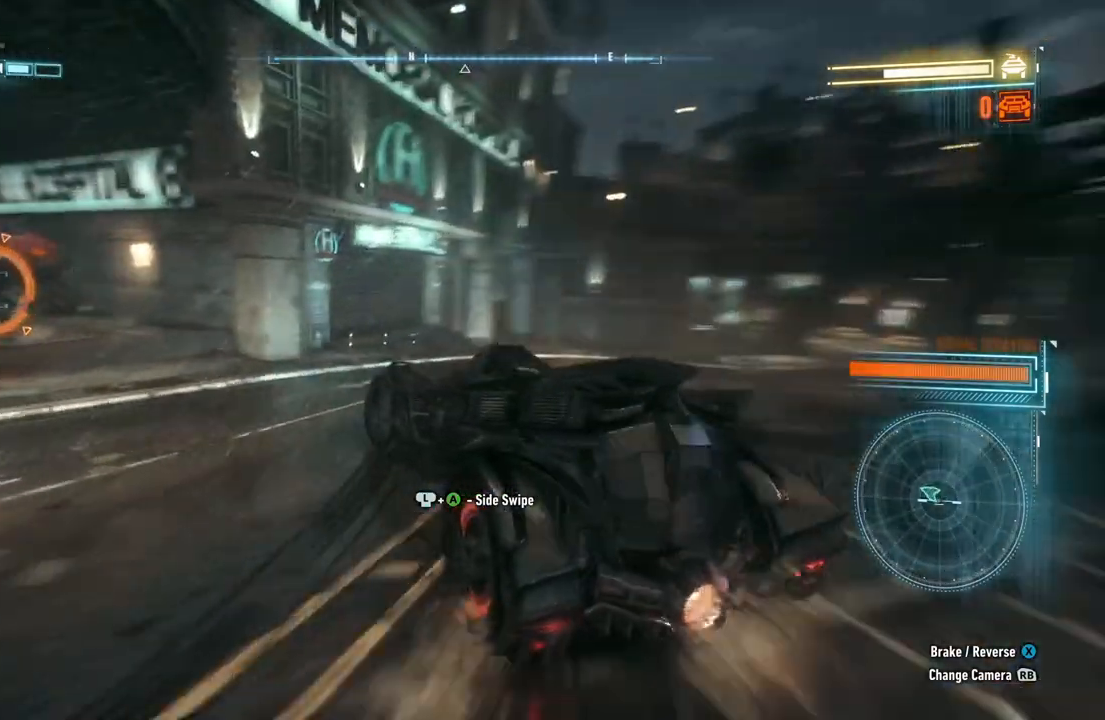
{"buttons": ["R1", "R2"], "left_stick": "left", "right_stick": "center", "events": [[117, "B", "down"], [283, "B", "up"], [500, "R1", "down"]]}
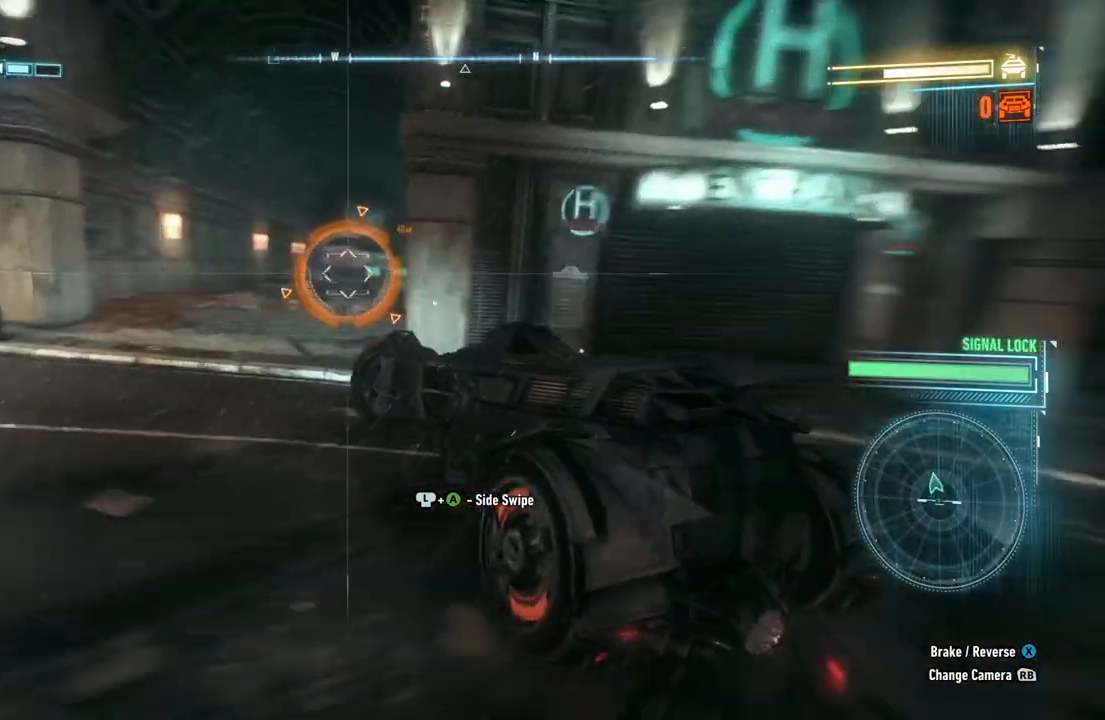
{"buttons": ["R2"], "left_stick": "up-right", "right_stick": "center", "events": [[67, "R1", "up"], [83, "left_stick", "up-left"], [267, "left_stick", "up"], [450, "left_stick", "up-right"]]}
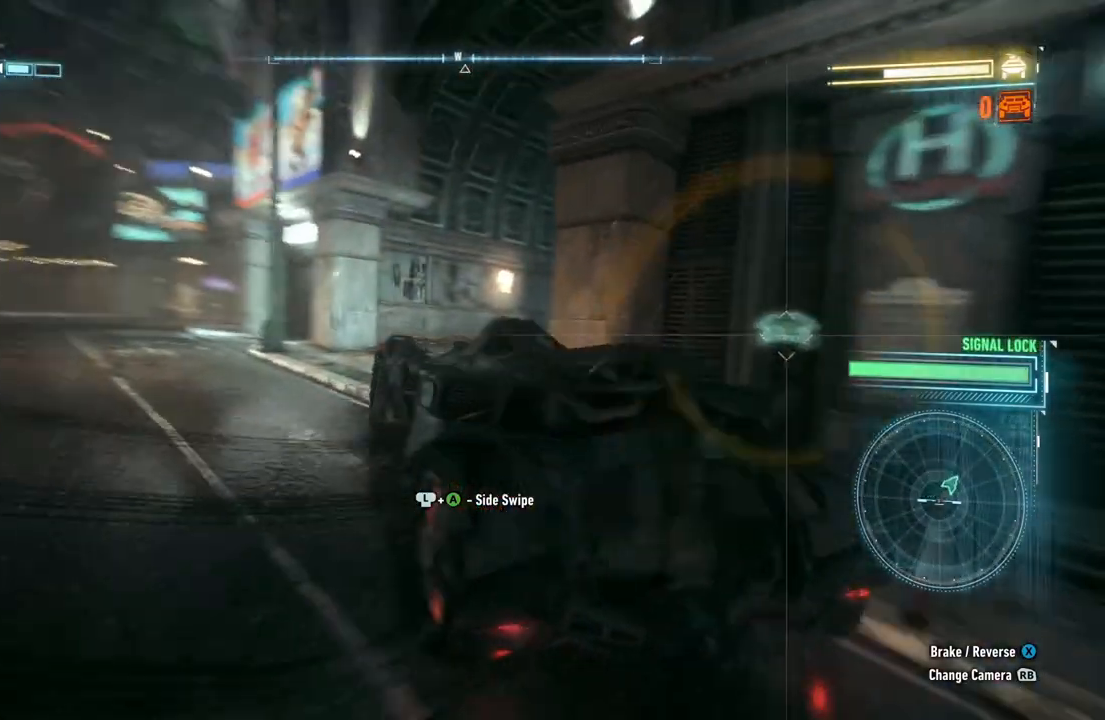
{"buttons": ["R2"], "left_stick": "right", "right_stick": "center", "events": [[450, "left_stick", "right"]]}
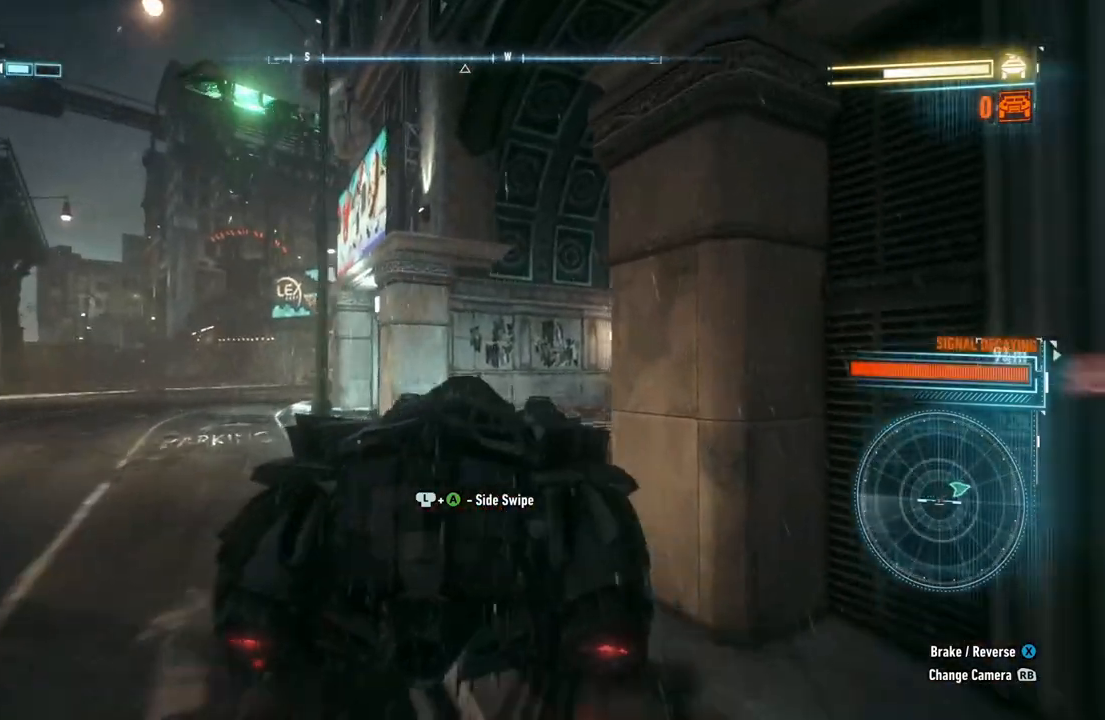
{"buttons": ["R2"], "left_stick": "center", "right_stick": "center", "events": [[450, "left_stick", "up"], [500, "left_stick", "center"]]}
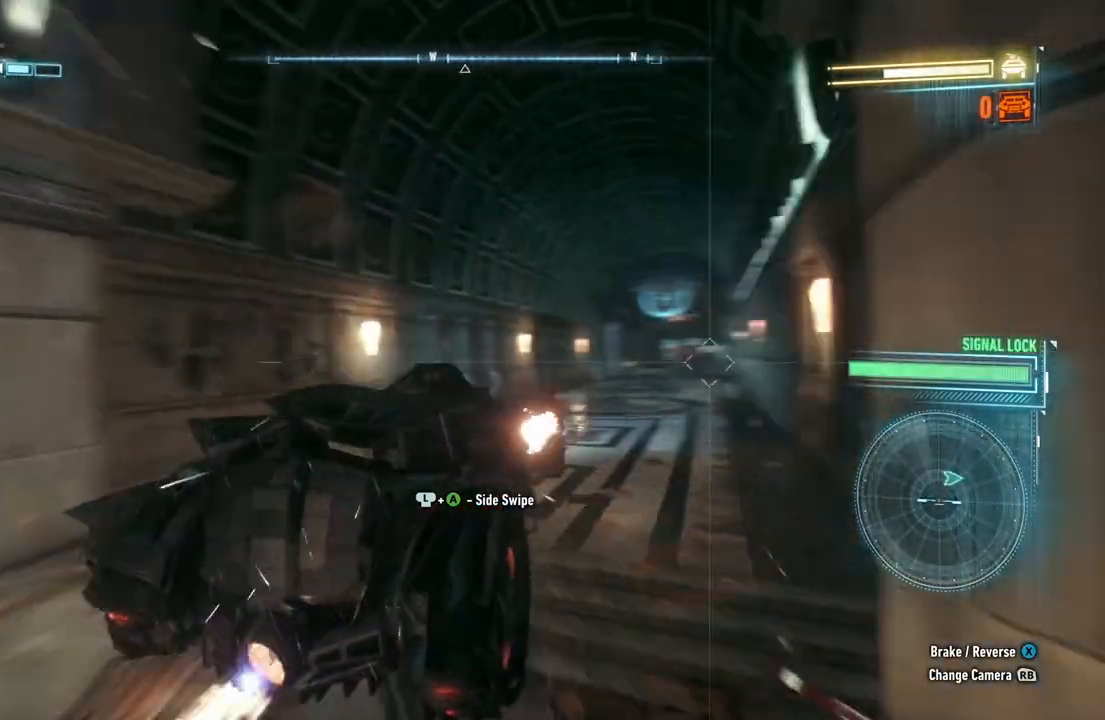
{"buttons": ["Y", "R2"], "left_stick": "center", "right_stick": "center", "events": [[183, "Y", "down"], [250, "left_stick", "left"], [400, "left_stick", "center"], [433, "R1", "down"], [500, "R1", "up"]]}
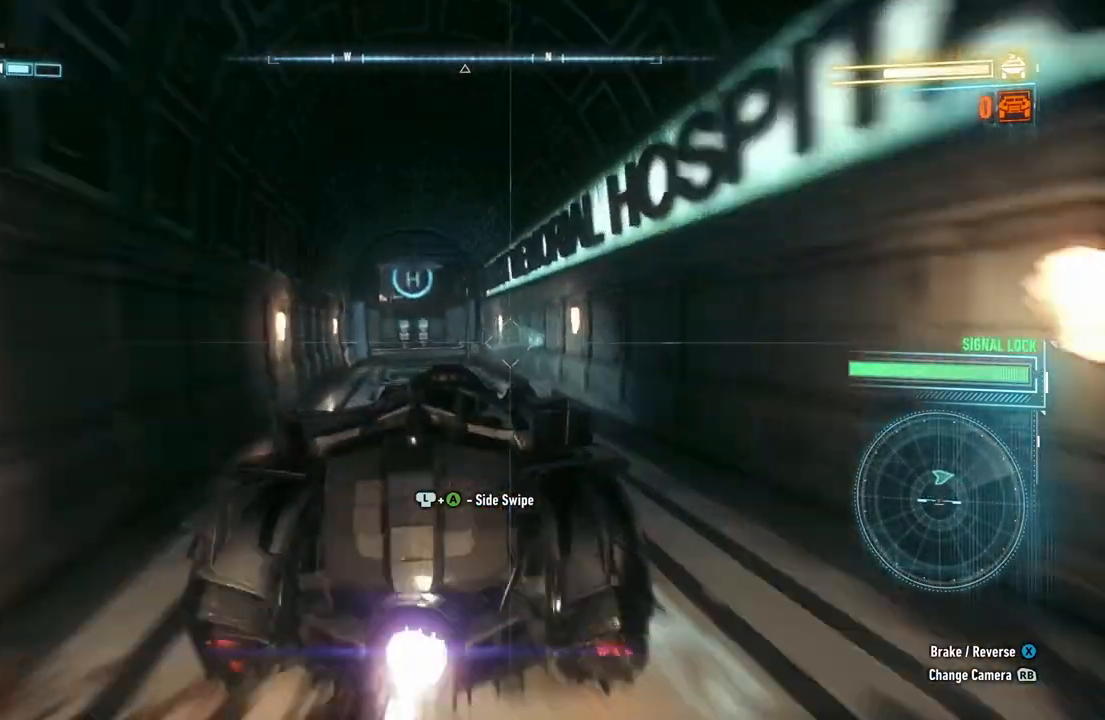
{"buttons": ["B", "R2"], "left_stick": "left", "right_stick": "center", "events": [[117, "left_stick", "left"], [250, "left_stick", "up-left"], [367, "left_stick", "center"], [467, "B", "down"], [467, "R1", "down"], [467, "Y", "up"], [467, "left_stick", "left"], [500, "R1", "up"]]}
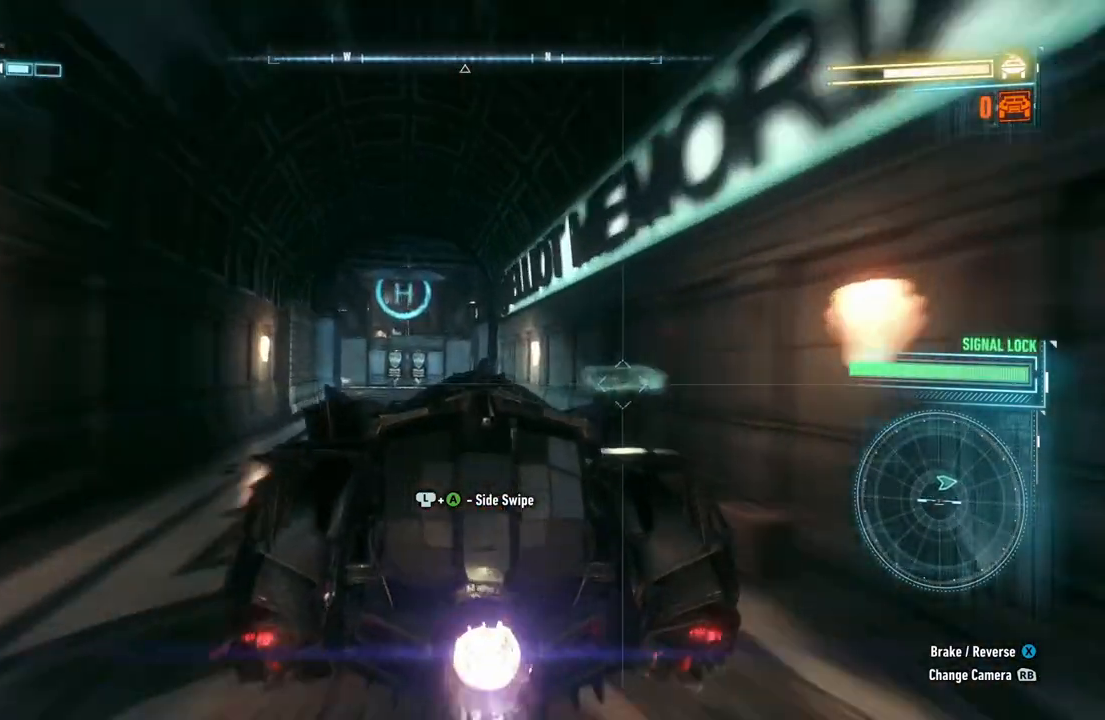
{"buttons": [], "left_stick": "right", "right_stick": "center", "events": [[33, "B", "up"], [250, "left_stick", "center"], [317, "left_stick", "right"], [433, "R2", "up"]]}
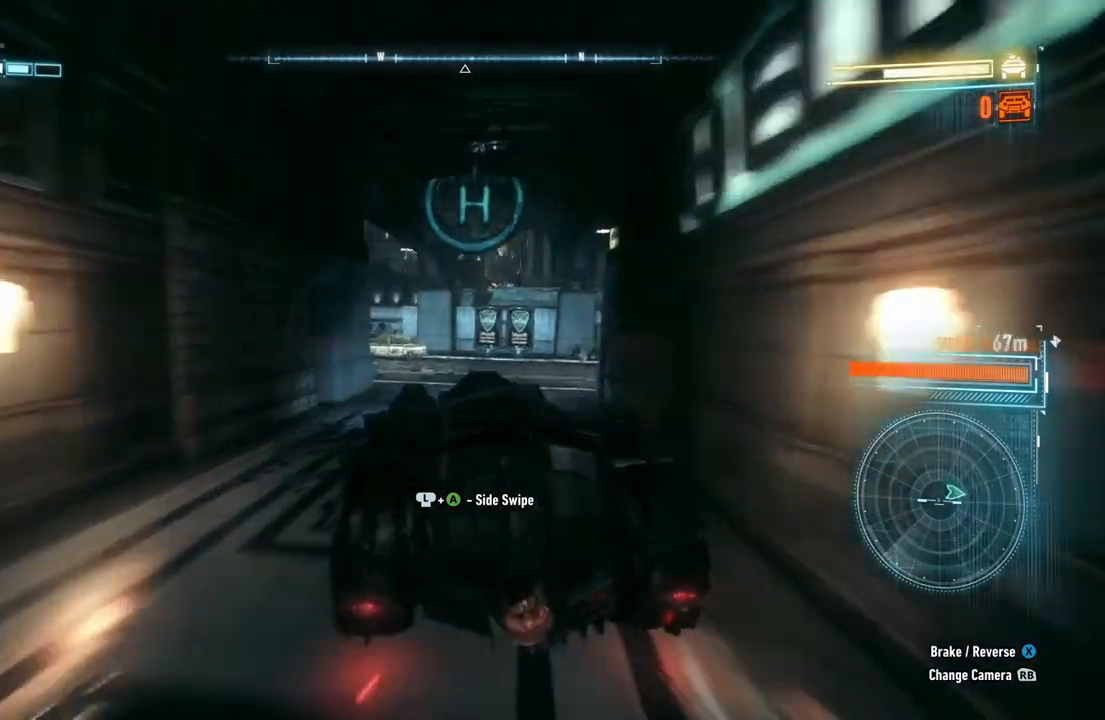
{"buttons": [], "left_stick": "right", "right_stick": "center", "events": []}
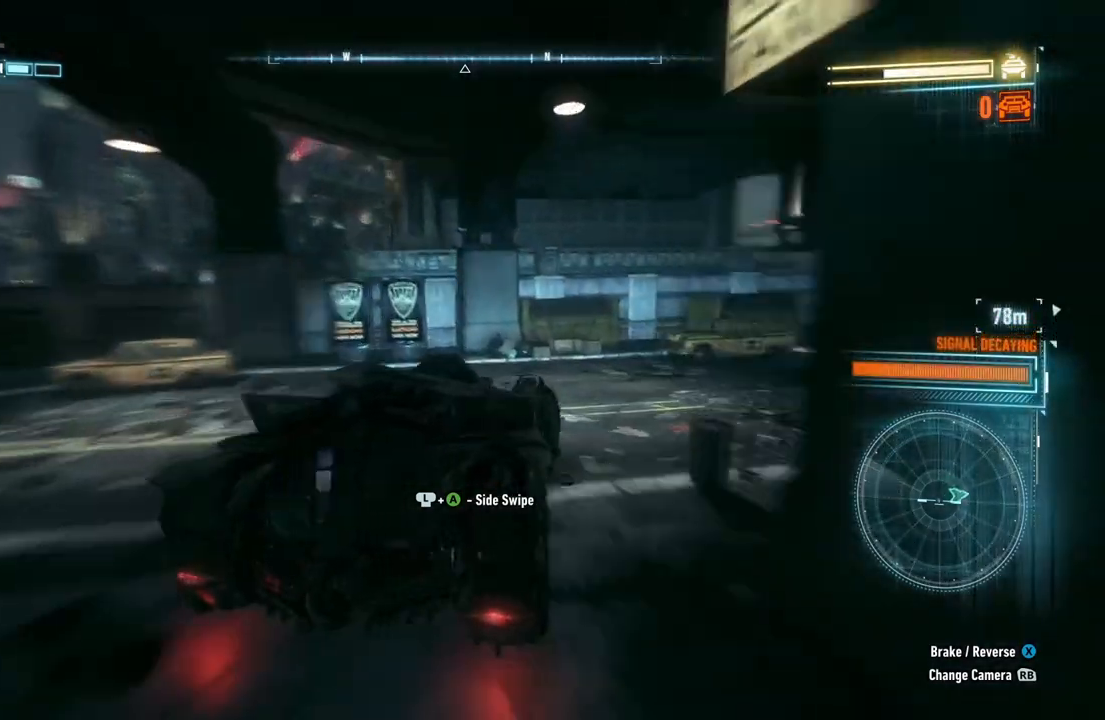
{"buttons": ["R2"], "left_stick": "right", "right_stick": "center", "events": [[100, "R2", "down"]]}
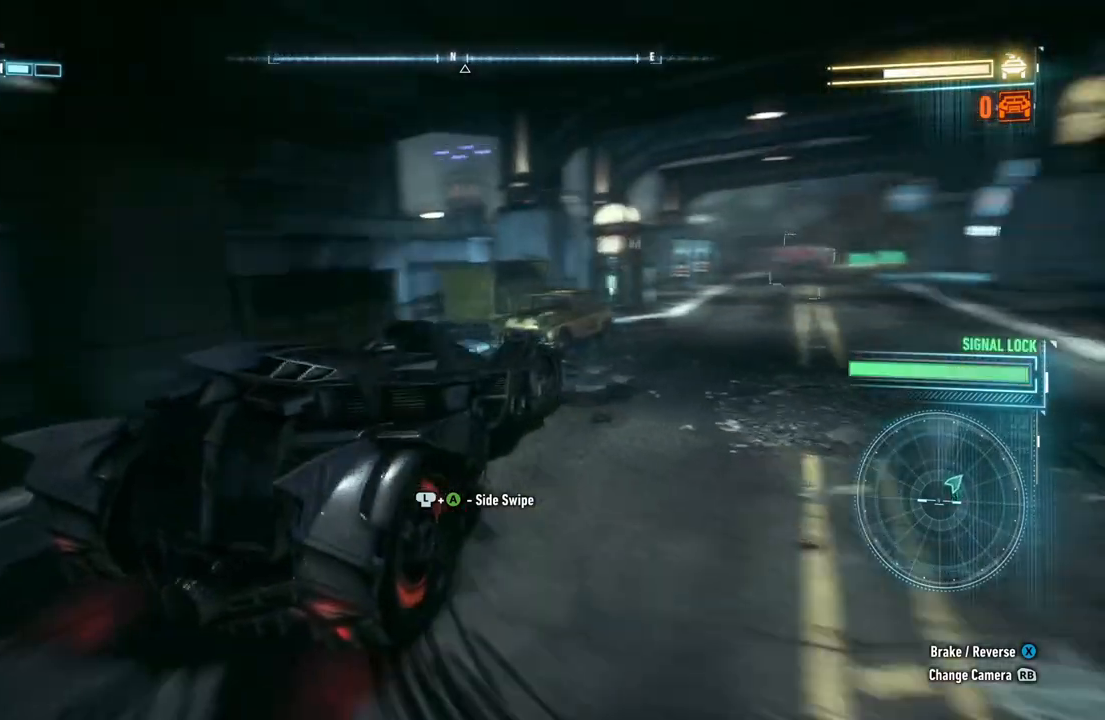
{"buttons": ["R2"], "left_stick": "up", "right_stick": "center", "events": [[200, "left_stick", "up-left"], [433, "left_stick", "up"]]}
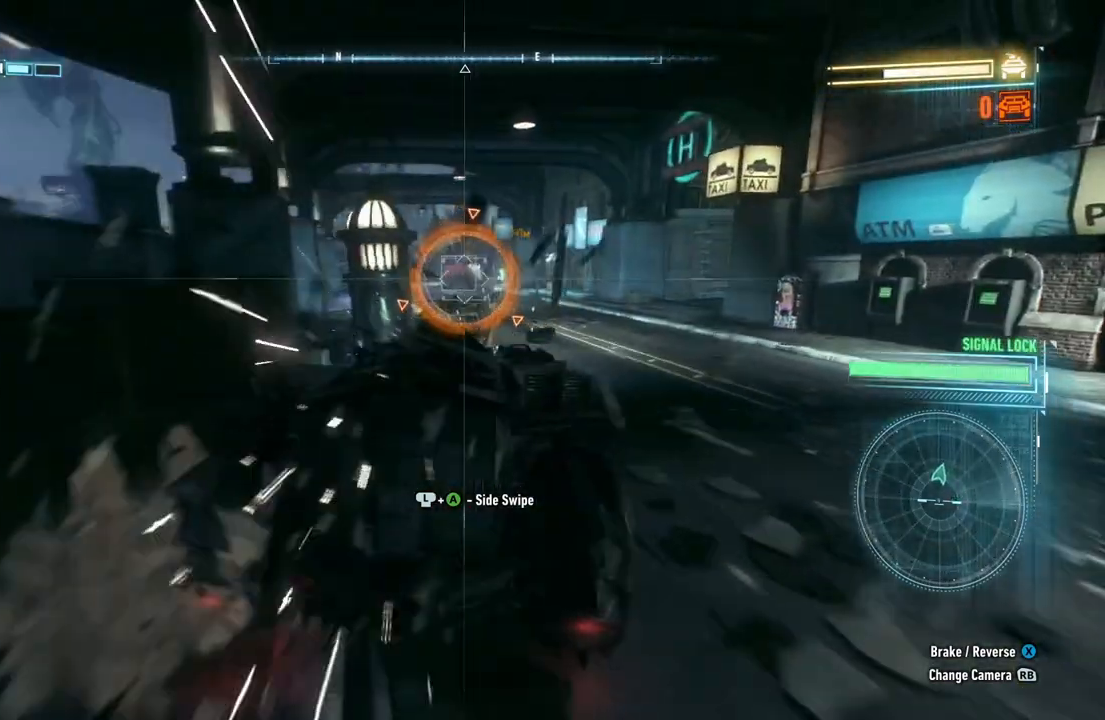
{"buttons": ["Y", "R2"], "left_stick": "up-right", "right_stick": "center", "events": [[333, "Y", "down"], [367, "left_stick", "up-right"]]}
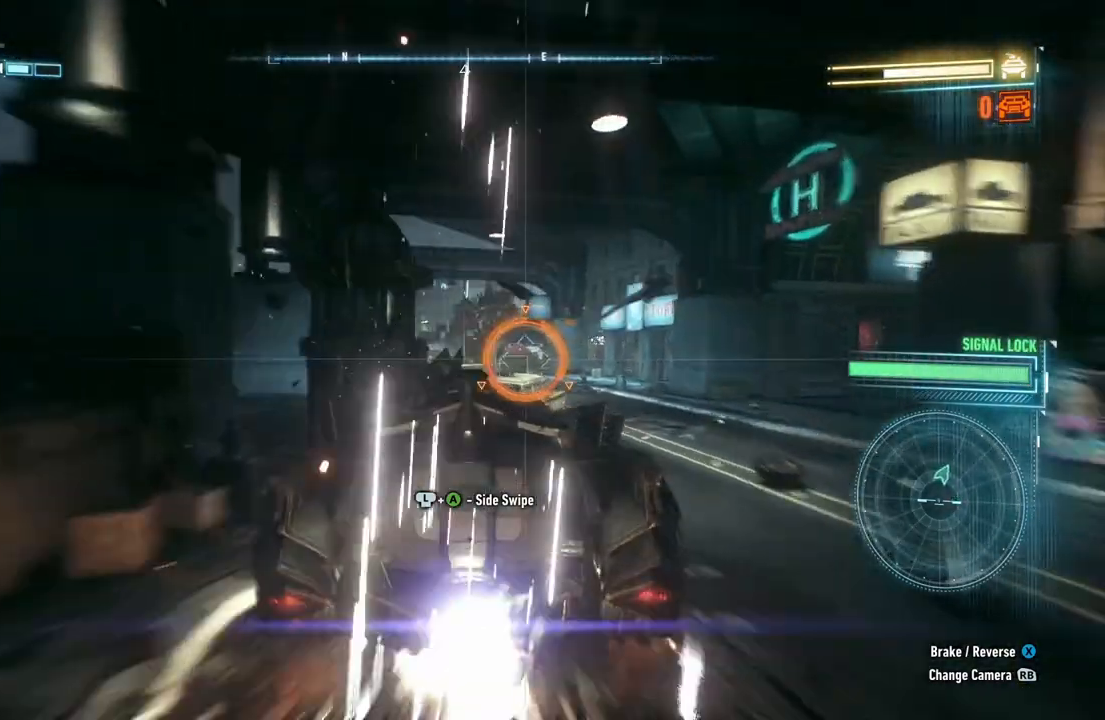
{"buttons": ["Y", "R2"], "left_stick": "up", "right_stick": "center", "events": [[33, "left_stick", "up"], [167, "left_stick", "up-left"], [450, "left_stick", "up"]]}
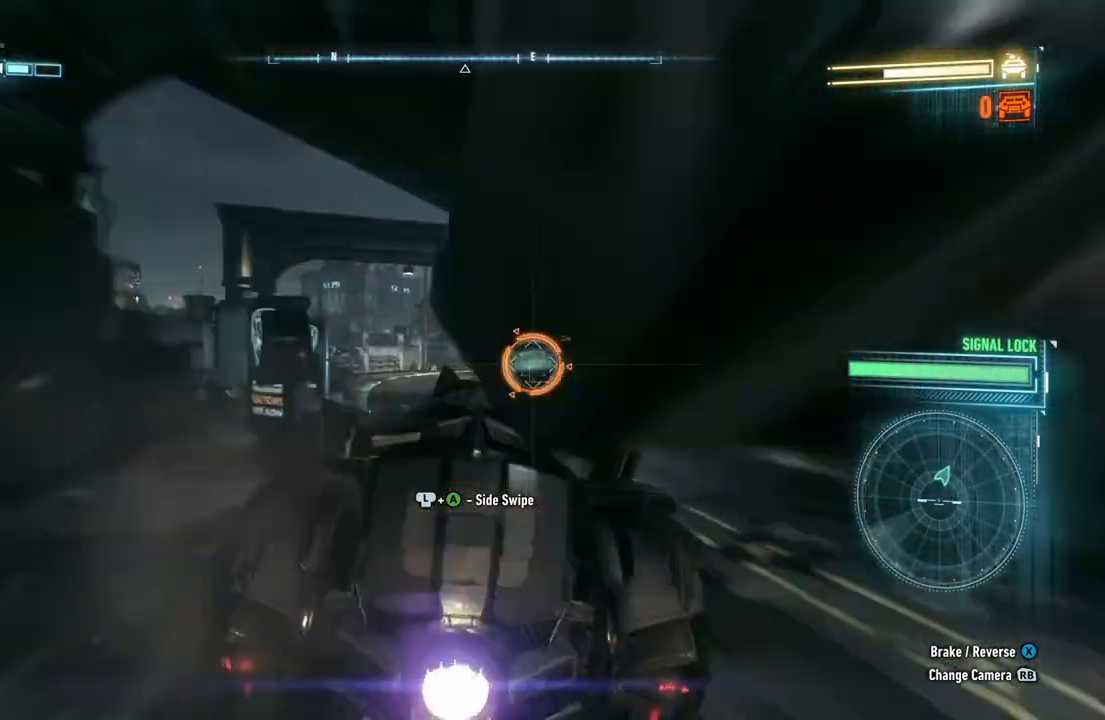
{"buttons": ["Y", "R2"], "left_stick": "up-right", "right_stick": "center", "events": [[467, "left_stick", "up-right"]]}
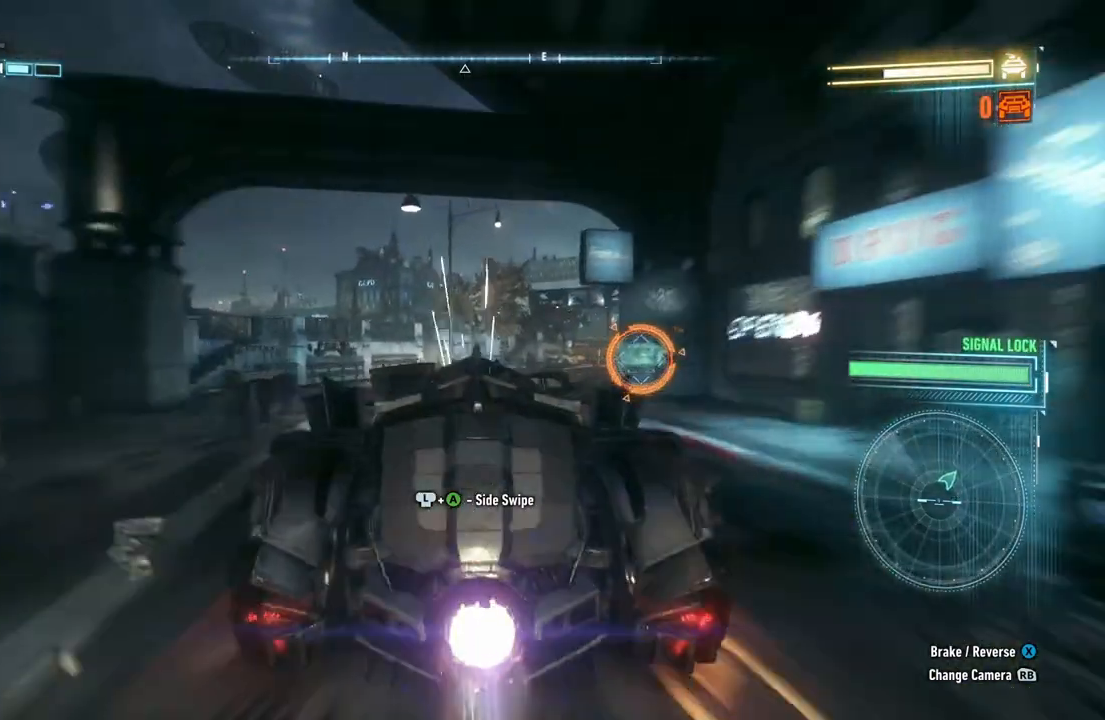
{"buttons": ["Y", "R2"], "left_stick": "up-left", "right_stick": "center", "events": [[83, "left_stick", "right"], [233, "Y", "up"], [317, "Y", "down"], [417, "left_stick", "up"], [500, "left_stick", "up-left"]]}
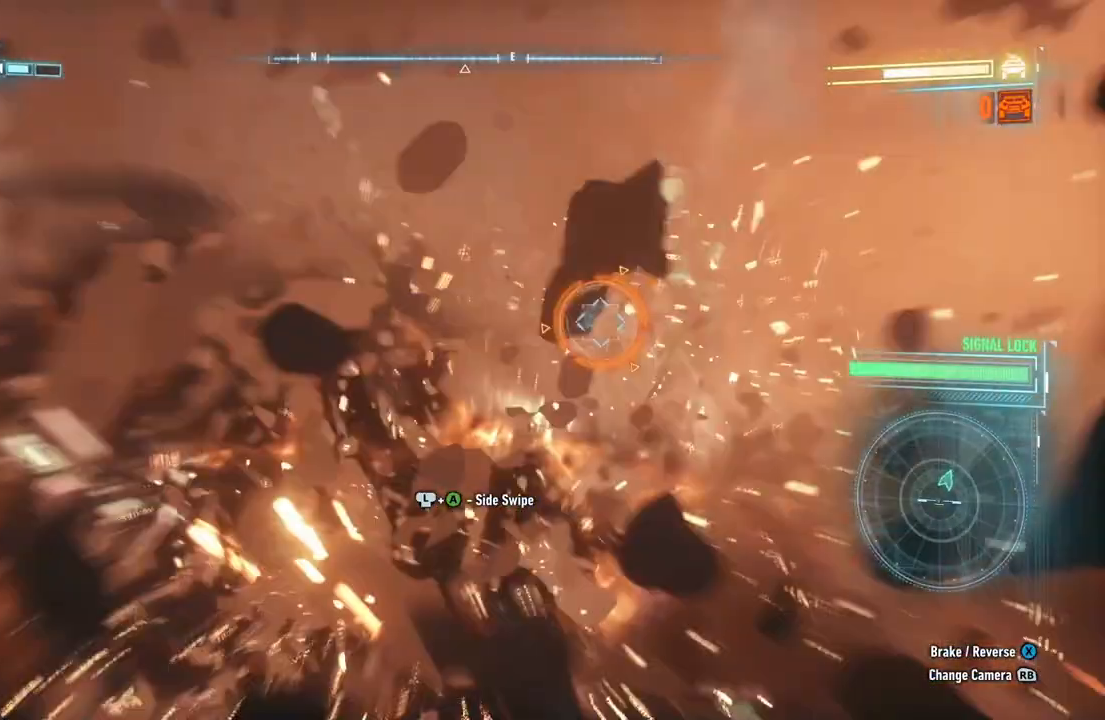
{"buttons": ["Y", "R2"], "left_stick": "center", "right_stick": "center", "events": [[267, "left_stick", "left"], [450, "left_stick", "center"]]}
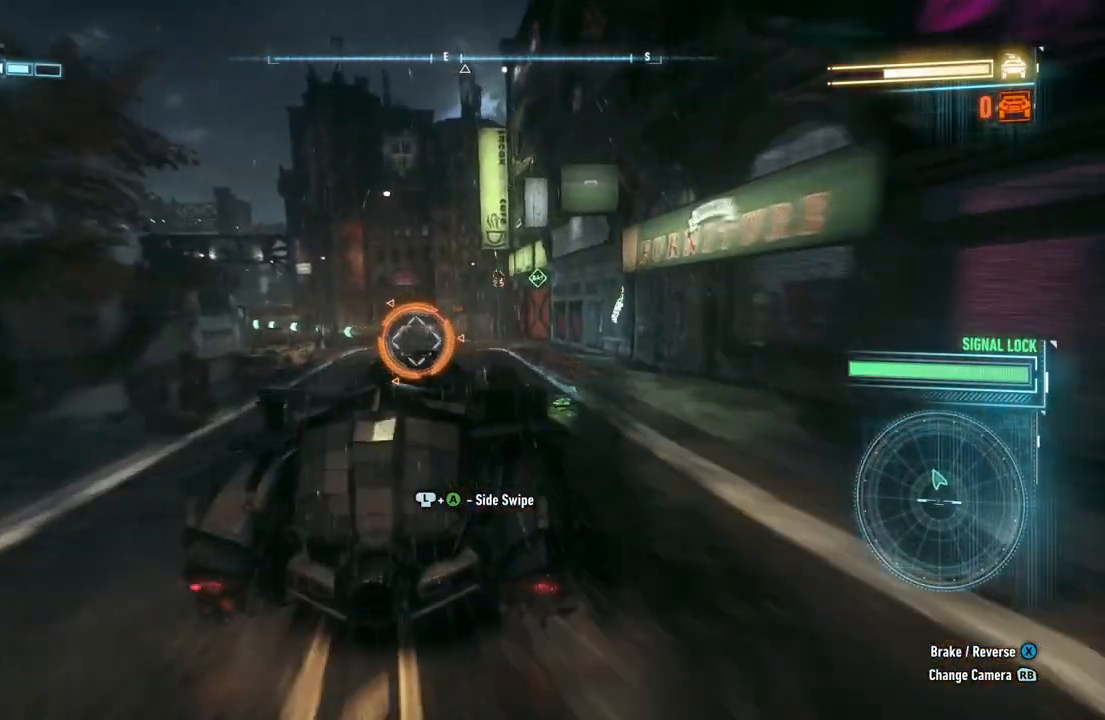
{"buttons": ["Y", "R2"], "left_stick": "center", "right_stick": "center", "events": [[67, "left_stick", "left"], [500, "left_stick", "center"]]}
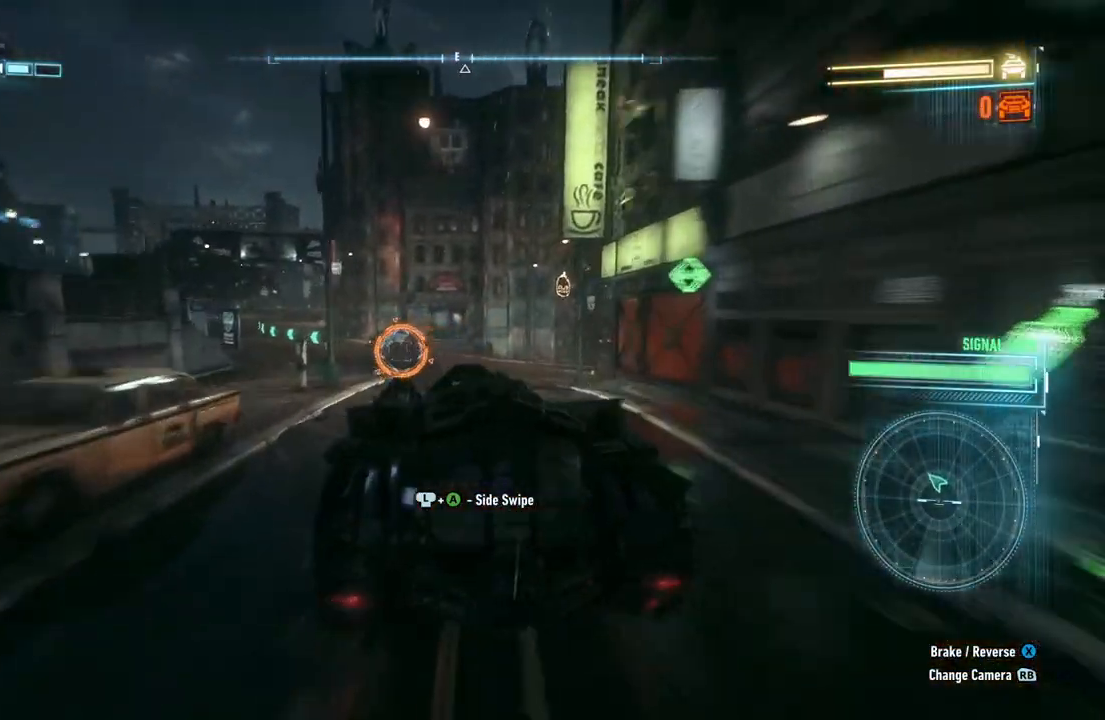
{"buttons": ["Y", "R2"], "left_stick": "center", "right_stick": "center", "events": [[167, "left_stick", "left"], [433, "left_stick", "center"]]}
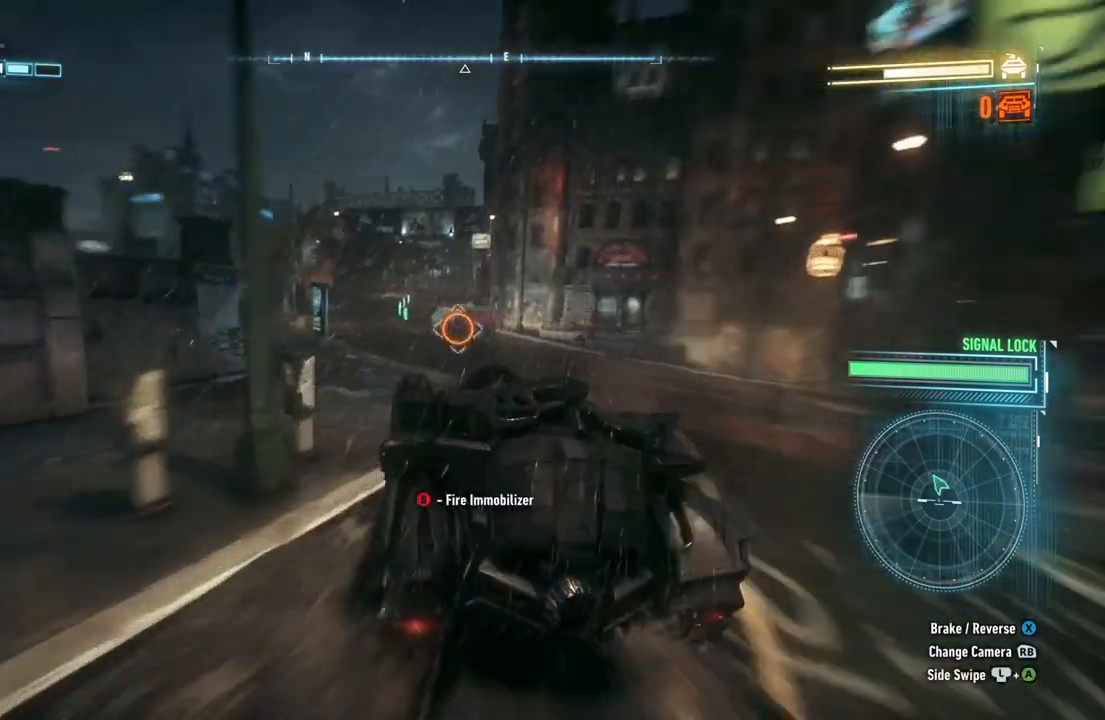
{"buttons": ["B", "Y", "R2"], "left_stick": "center", "right_stick": "center", "events": [[317, "B", "down"]]}
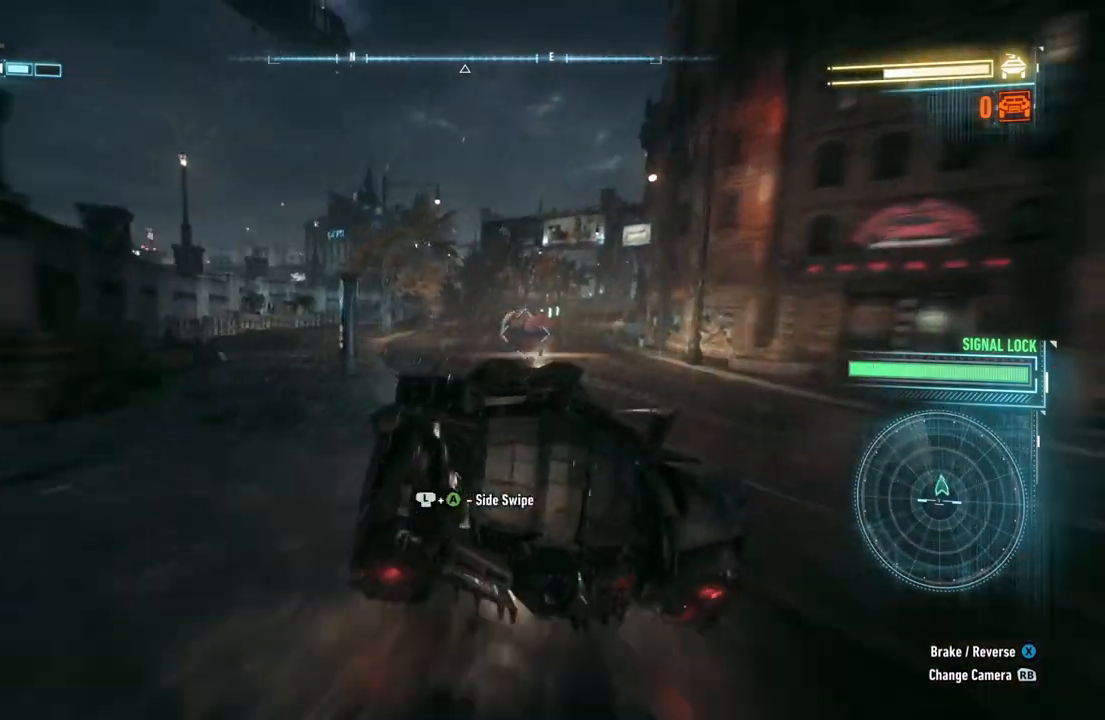
{"buttons": ["Y", "R2"], "left_stick": "up-right", "right_stick": "center", "events": [[33, "B", "up"], [67, "left_stick", "up-right"]]}
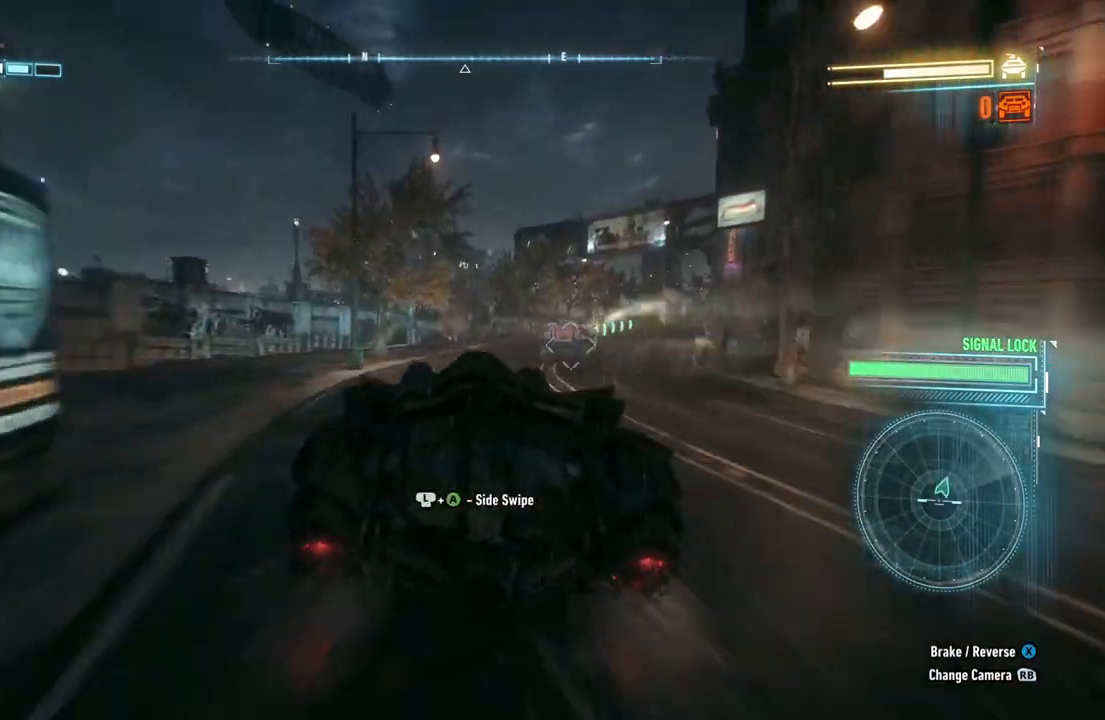
{"buttons": ["Y", "R2"], "left_stick": "right", "right_stick": "center", "events": [[200, "left_stick", "center"], [350, "left_stick", "right"]]}